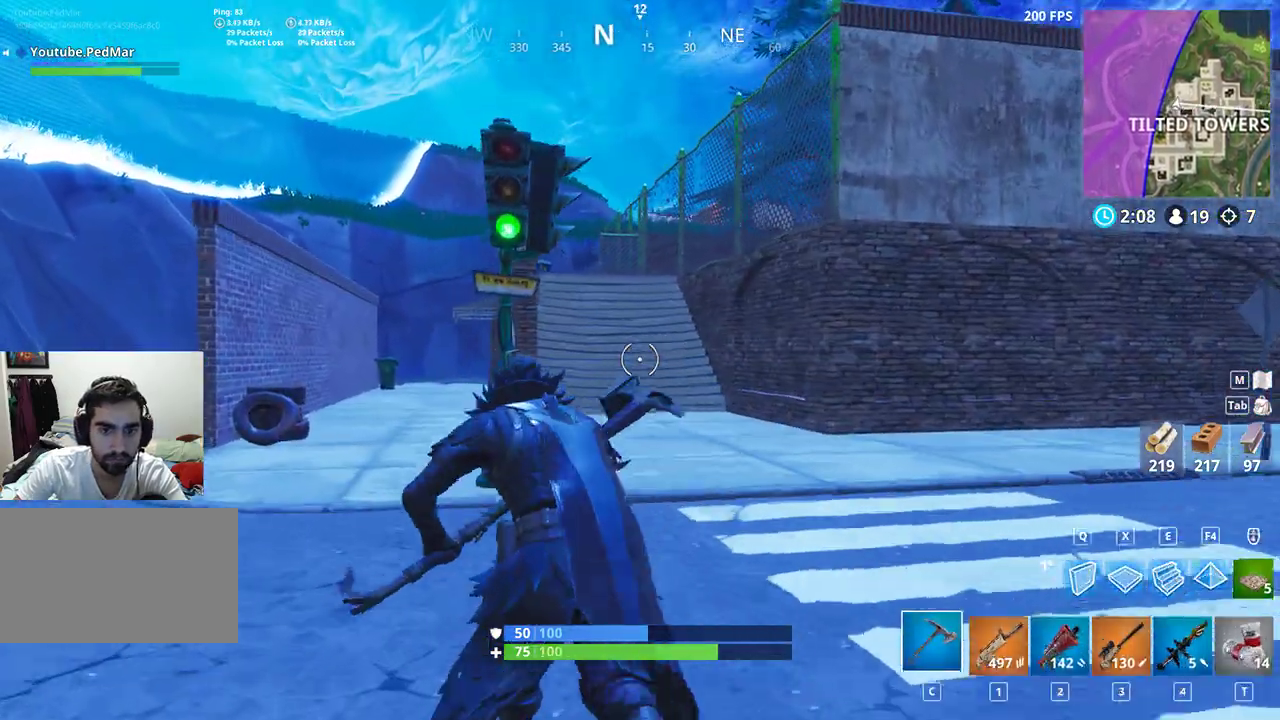
Gameplay with keyboard and mouse; each line is a JSON object with the keys and mouse buttons held at the frame after it. "events" lists presses ("down") and releases ("up") of "a", "c", "ctrl", "d", "e", "f", "q", "r", "s", "shift", "space", "tab", "w", "x", "z", "mouse_left", "mouse_wheel", "mouse_right", "mouse_mb4" and "mouse_mb5" between this image and that frame as [ms after this image, input, new state], when the widget could be followed in between. "mouse_left", "mouse_wheel", "mouse_right", "mouse_mb4", "mouse_mb5" = the "left", "wheel", "right", "mb4", "mb5" buttons of the "mouse" list. No other keys are recorded. "wheel" means that the mouse wheel is clicked or scrolled. Not read: mouse_move.
{"keys": ["a", "shift", "w"], "mouse": [], "events": []}
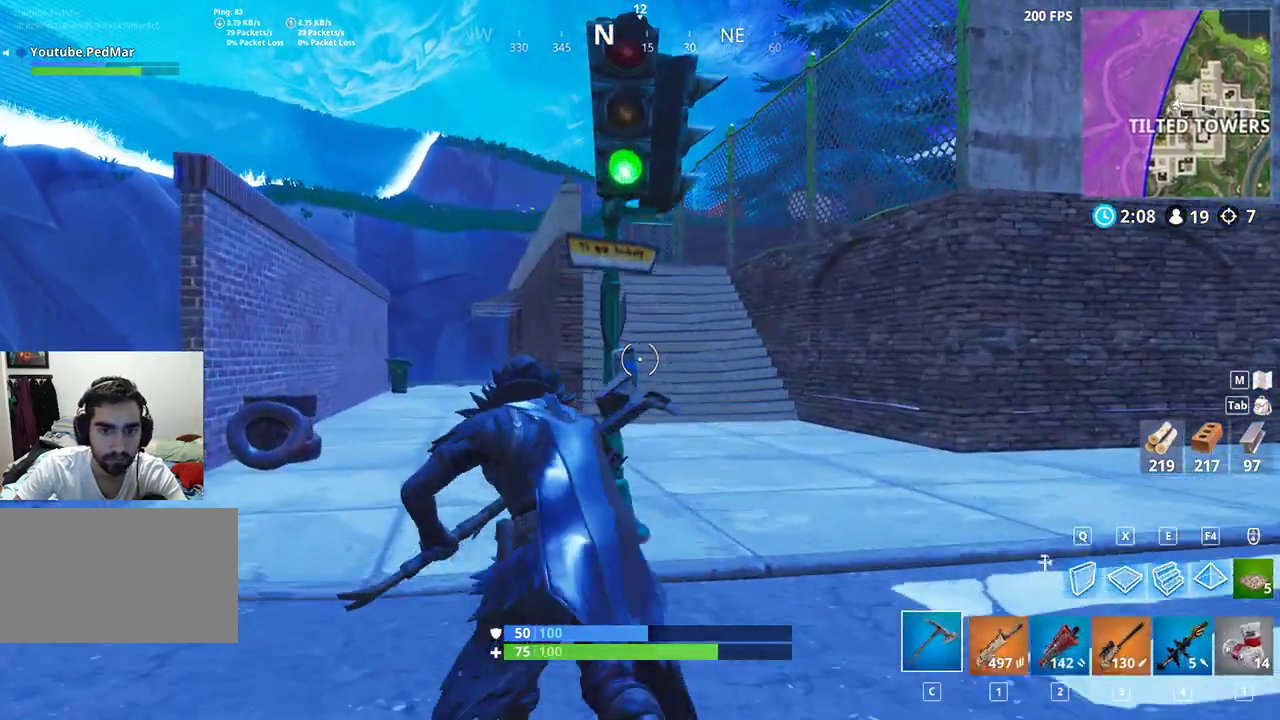
{"keys": ["a", "shift", "w"], "mouse": [], "events": []}
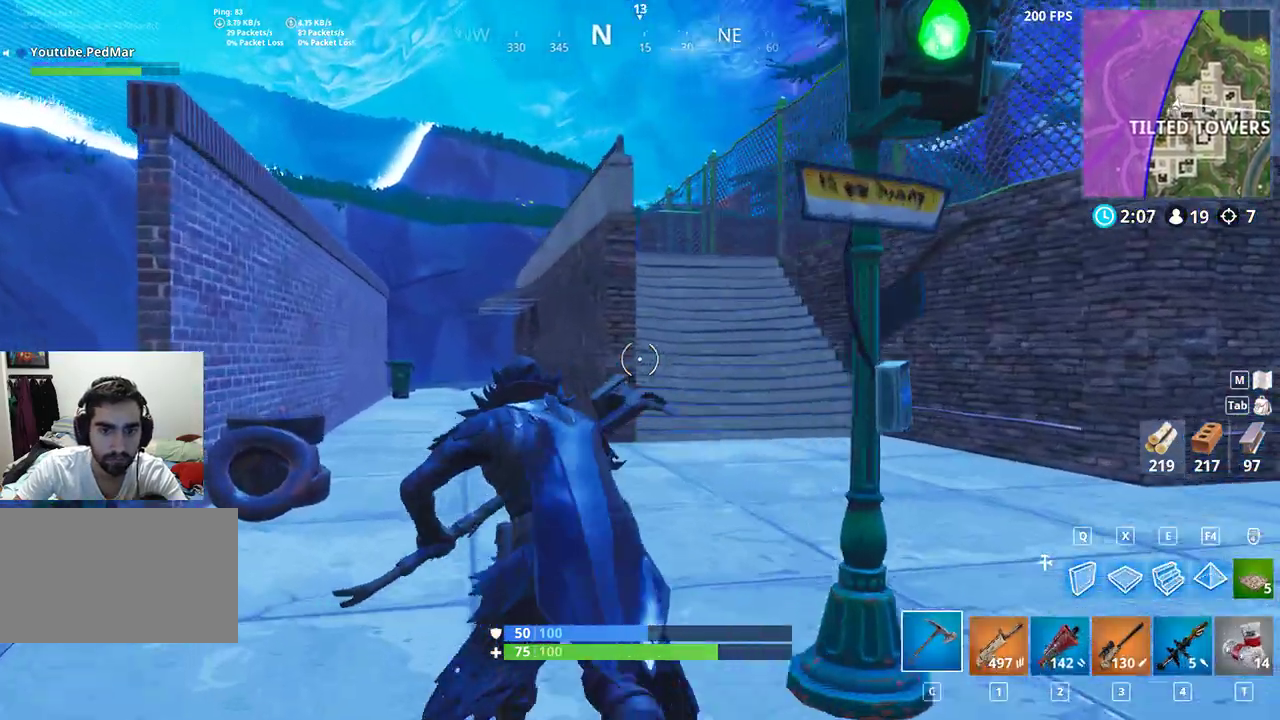
{"keys": ["a", "shift", "w"], "mouse": [], "events": []}
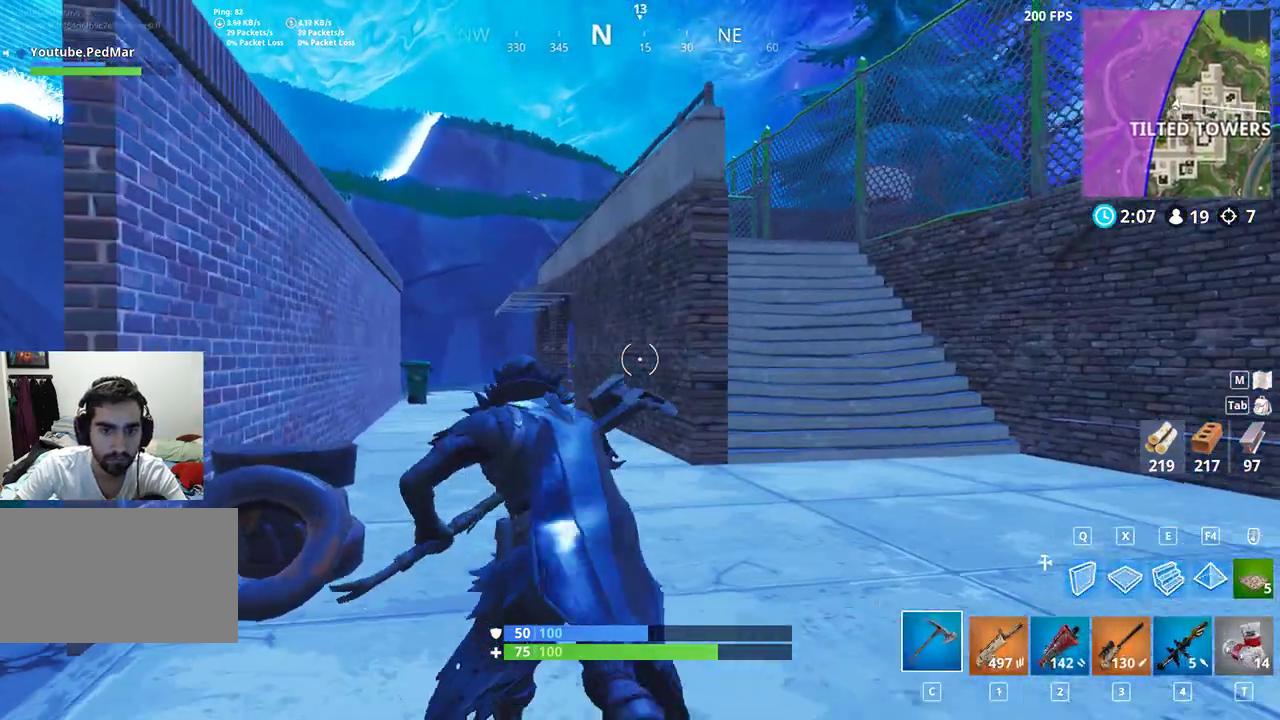
{"keys": ["d", "shift", "w"], "mouse": [], "events": [[100, "a", "up"], [367, "d", "down"]]}
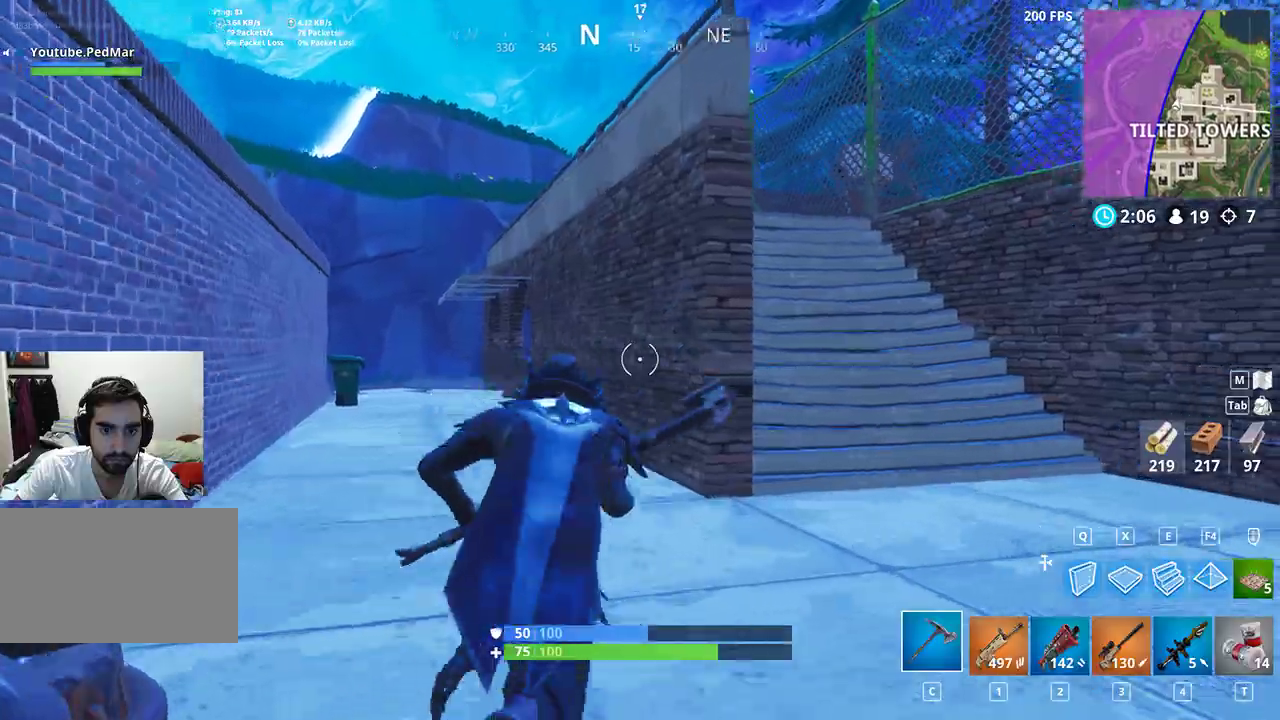
{"keys": ["d", "shift", "w"], "mouse": [], "events": []}
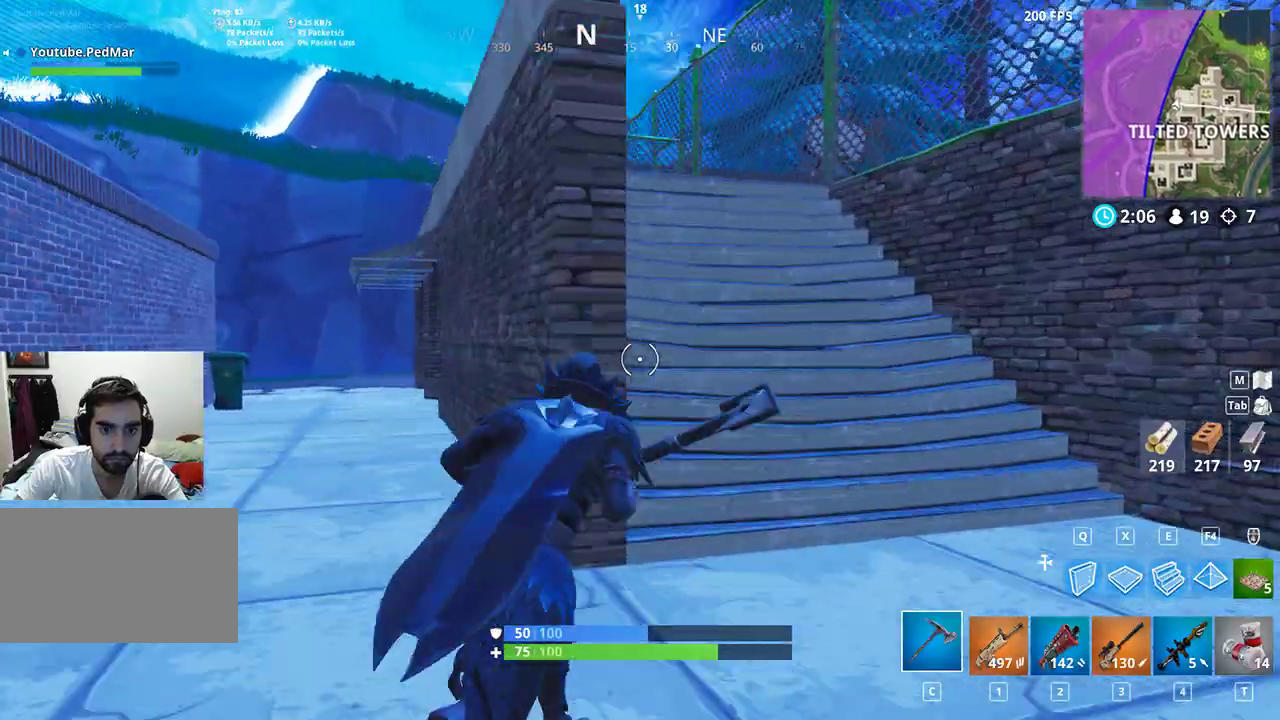
{"keys": ["shift", "w"], "mouse": [], "events": [[333, "d", "up"]]}
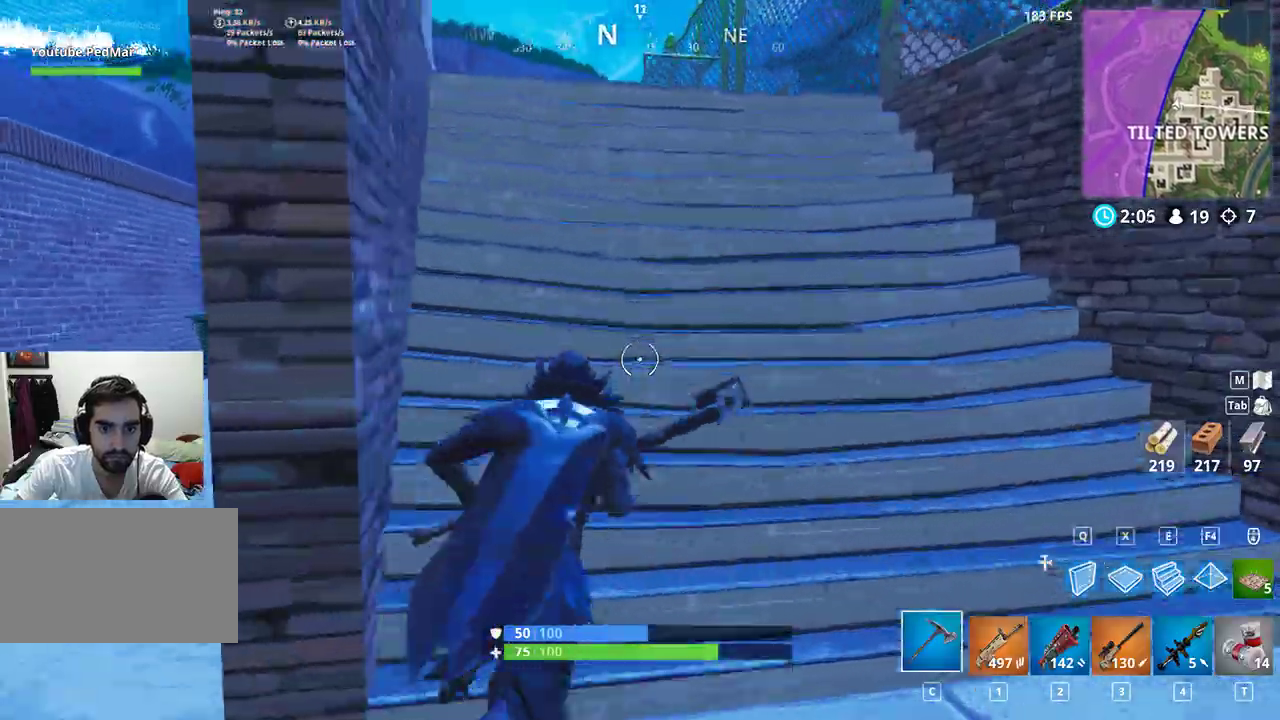
{"keys": ["a", "shift", "w"], "mouse": [], "events": [[333, "a", "down"]]}
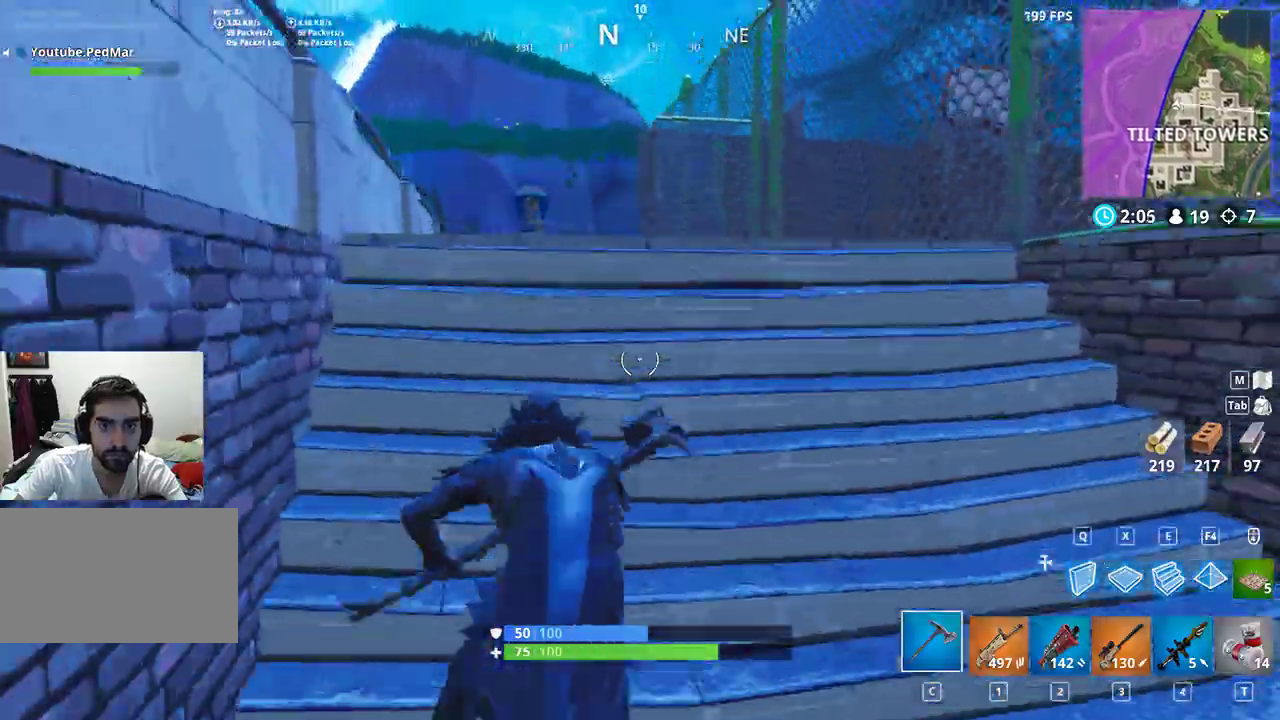
{"keys": ["a", "shift", "w"], "mouse": [], "events": [[233, "a", "up"], [367, "a", "down"]]}
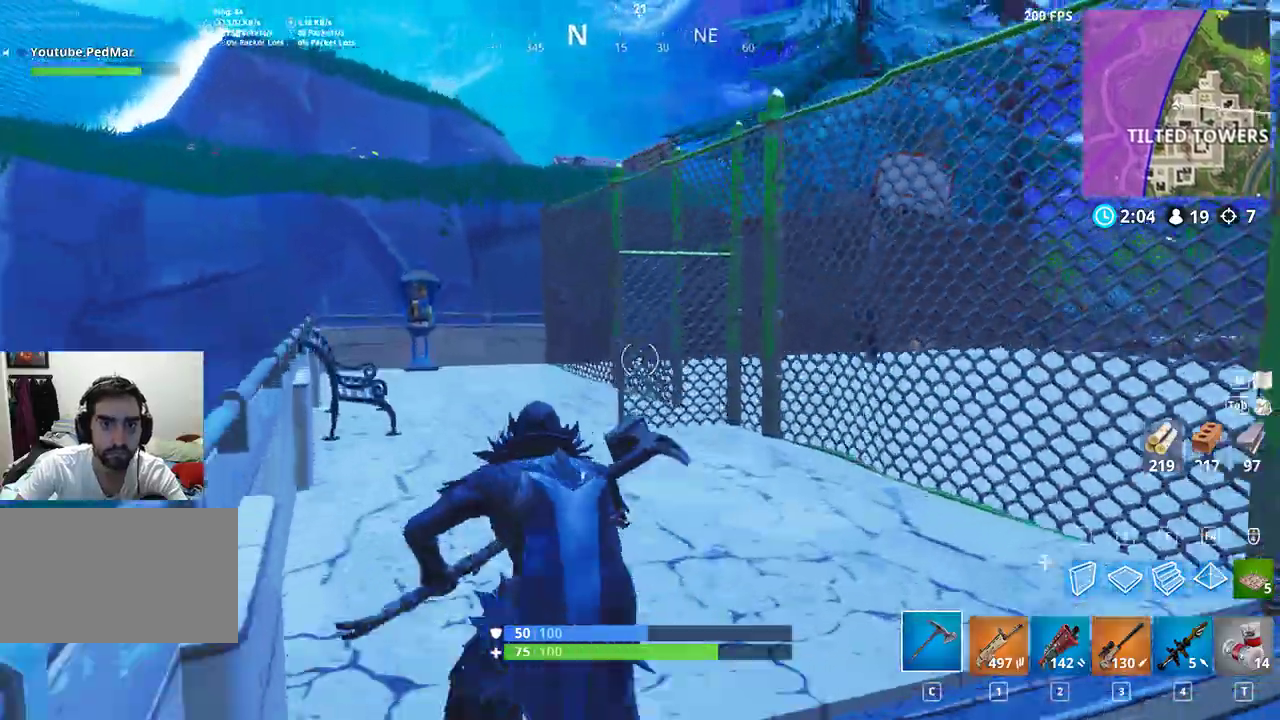
{"keys": ["a", "shift", "w"], "mouse": [], "events": [[67, "a", "up"], [233, "a", "down"]]}
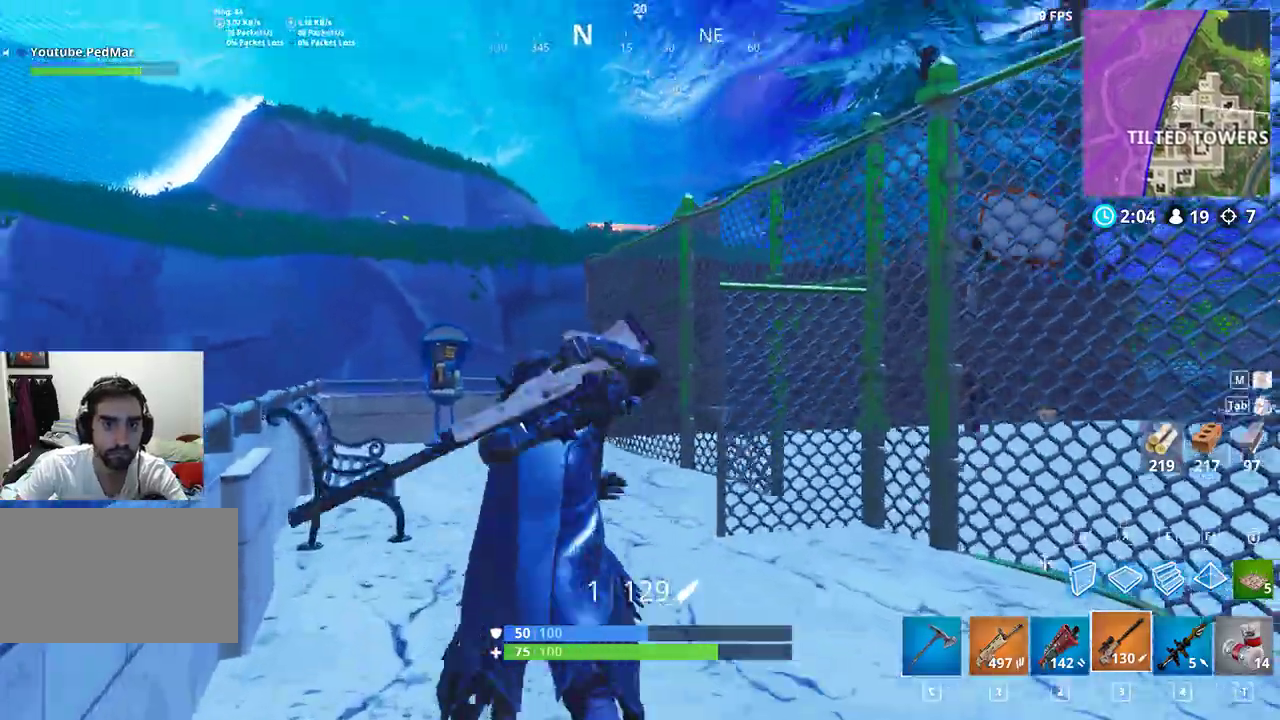
{"keys": [], "mouse": [], "events": [[167, "w", "up"], [267, "mouse_right", "down"], [267, "shift", "up"], [367, "a", "up"], [367, "mouse_right", "up"]]}
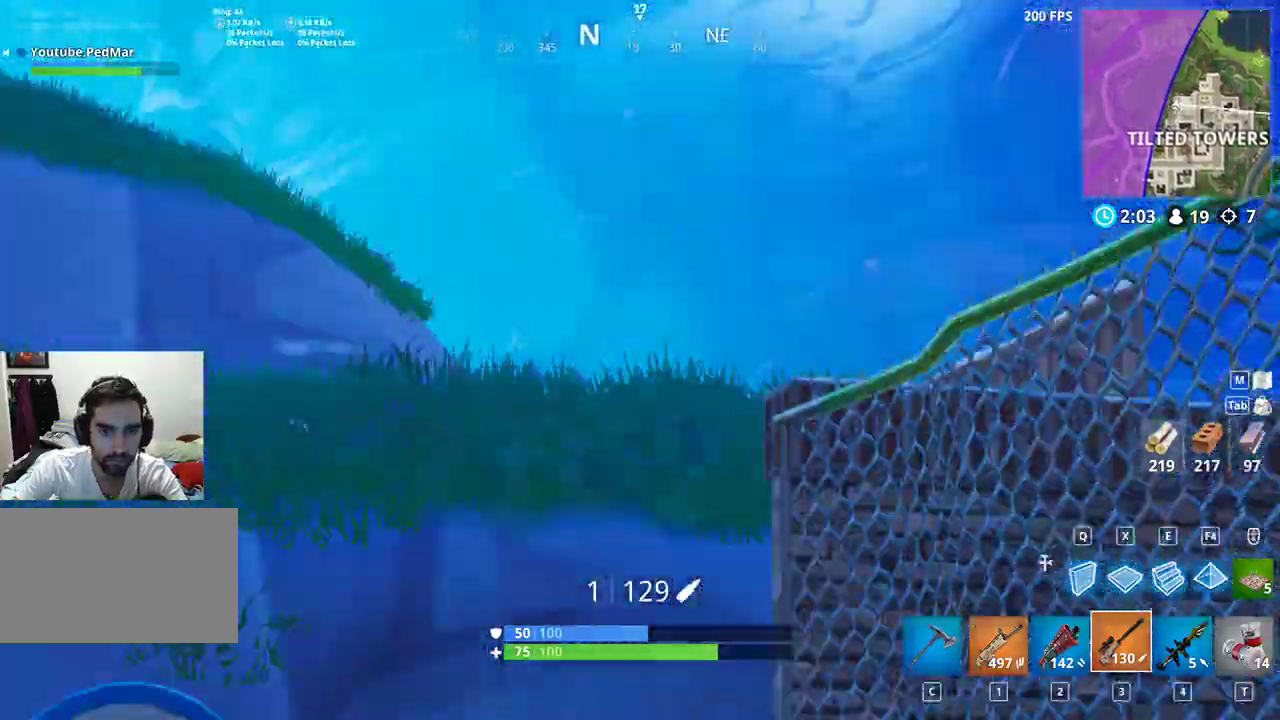
{"keys": ["e", "shift", "w"], "mouse": [], "events": [[200, "w", "down"], [233, "mouse_right", "down"], [233, "shift", "down"], [300, "mouse_right", "up"], [467, "e", "down"]]}
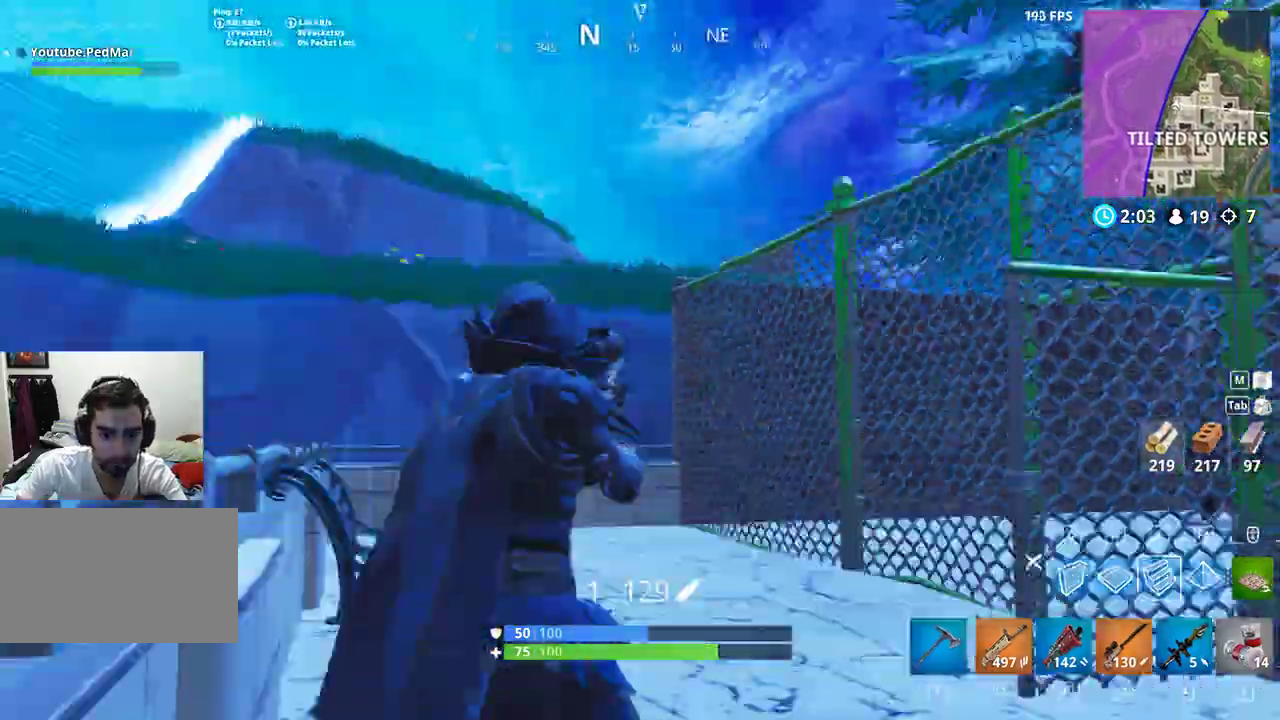
{"keys": ["shift", "w"], "mouse": []}
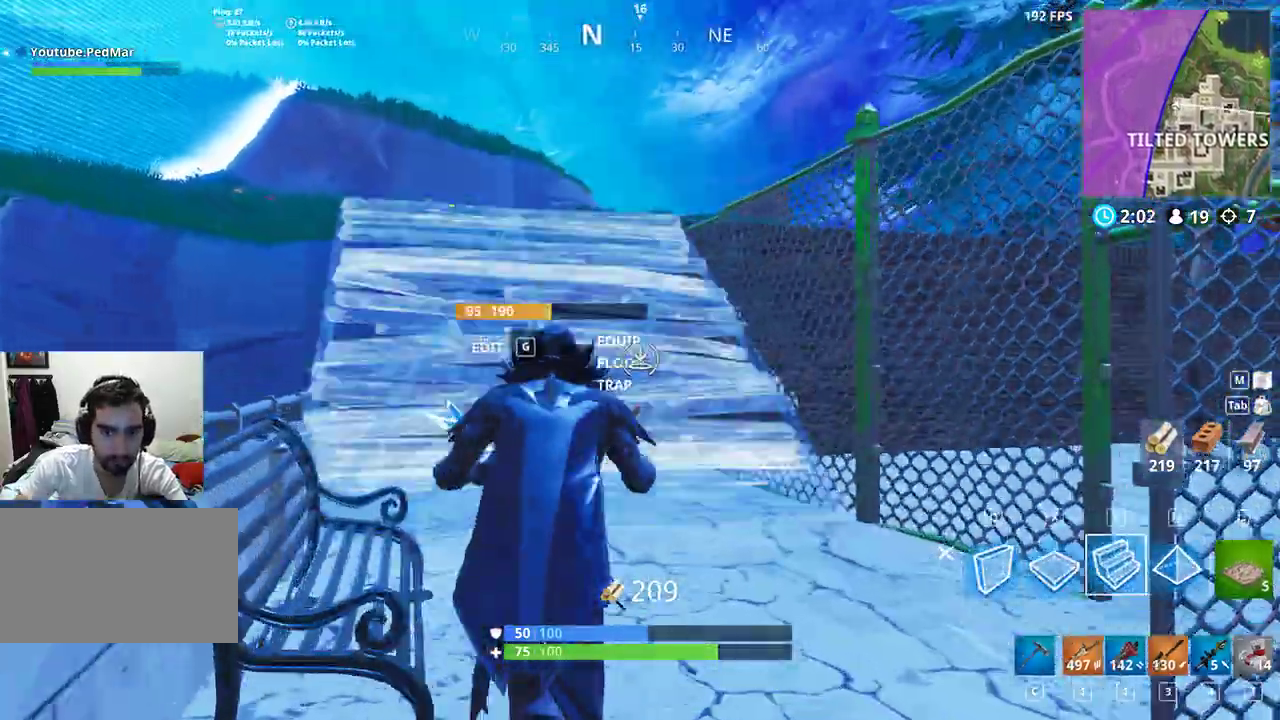
{"keys": ["a", "shift"], "mouse": [], "events": [[67, "space", "down"], [233, "space", "up"], [333, "a", "down"], [400, "w", "up"]]}
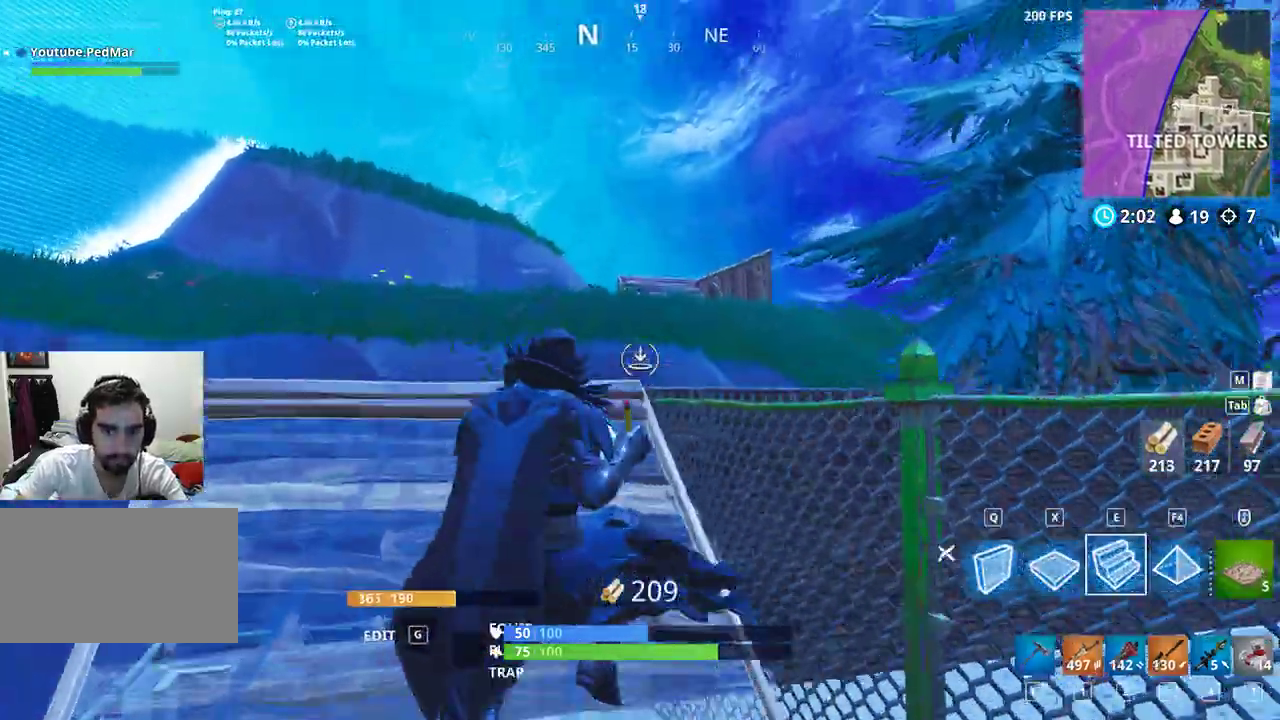
{"keys": ["shift", "w"], "mouse": [], "events": [[67, "w", "down"], [400, "a", "up"]]}
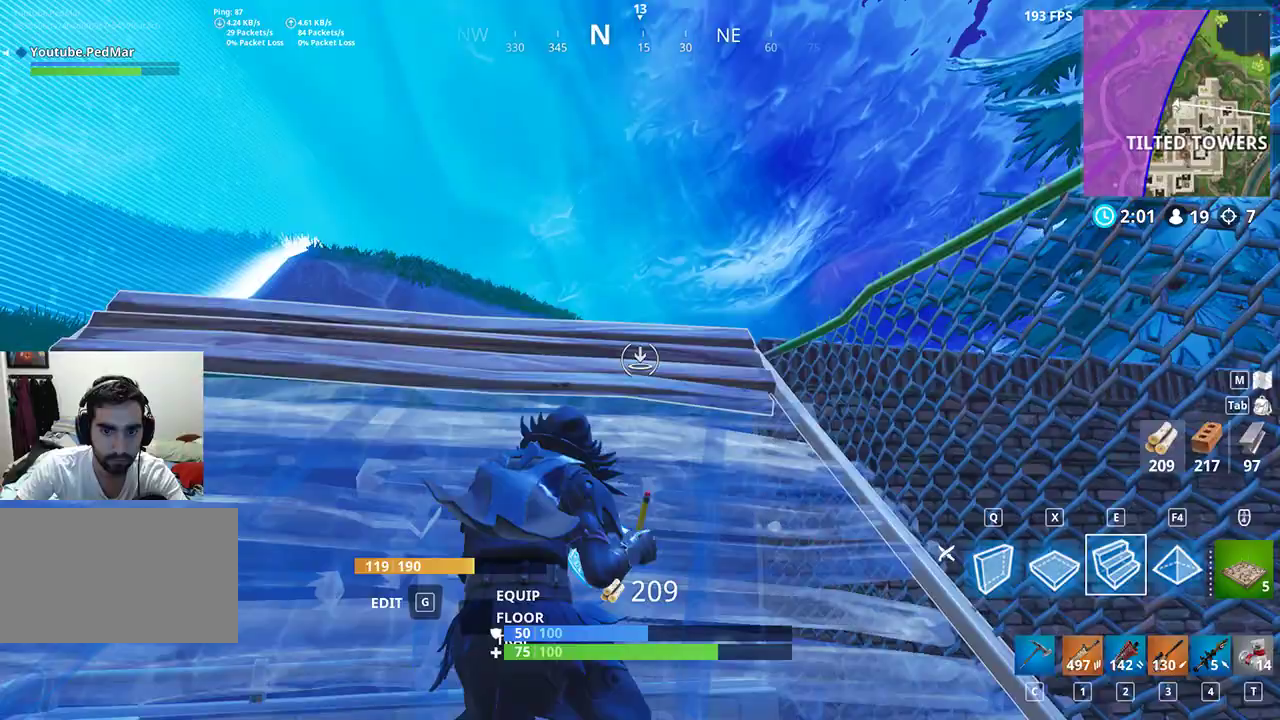
{"keys": ["shift", "w"], "mouse": [], "events": [[167, "mouse_left", "down"], [233, "mouse_left", "up"], [300, "mouse_left", "down"], [367, "mouse_left", "up"]]}
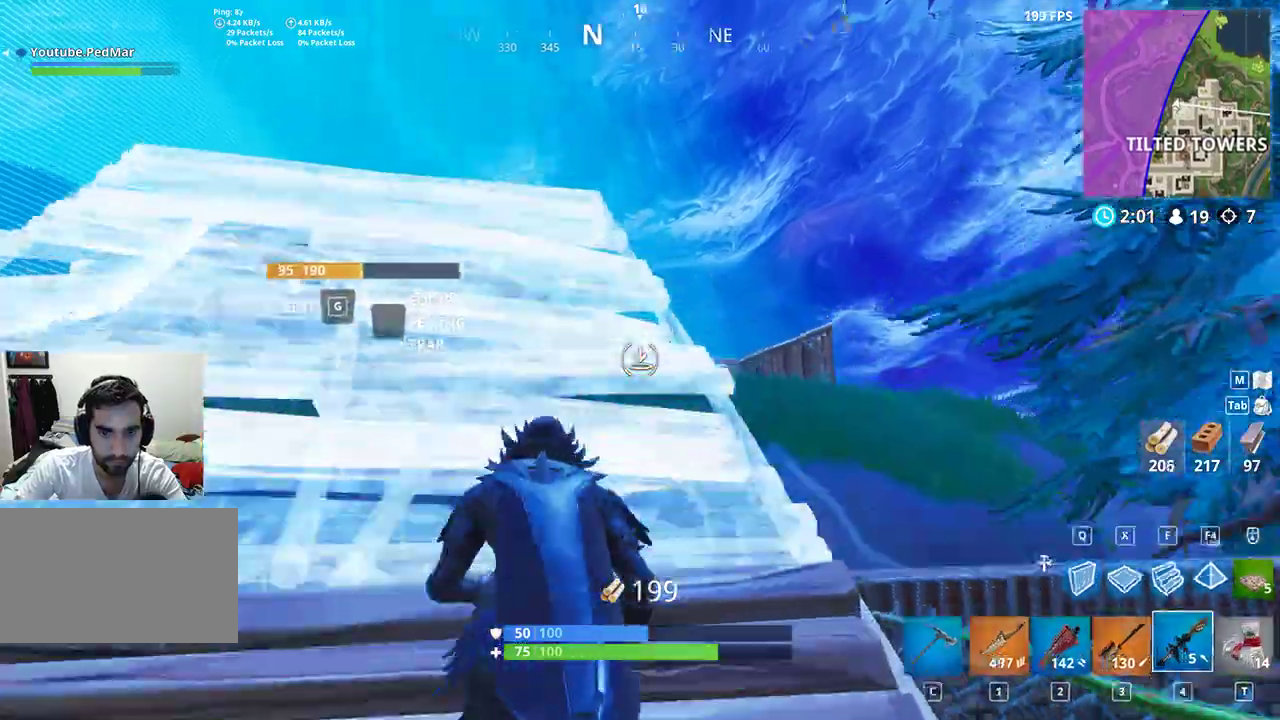
{"keys": ["a", "shift", "w"], "mouse": [], "events": [[467, "a", "down"]]}
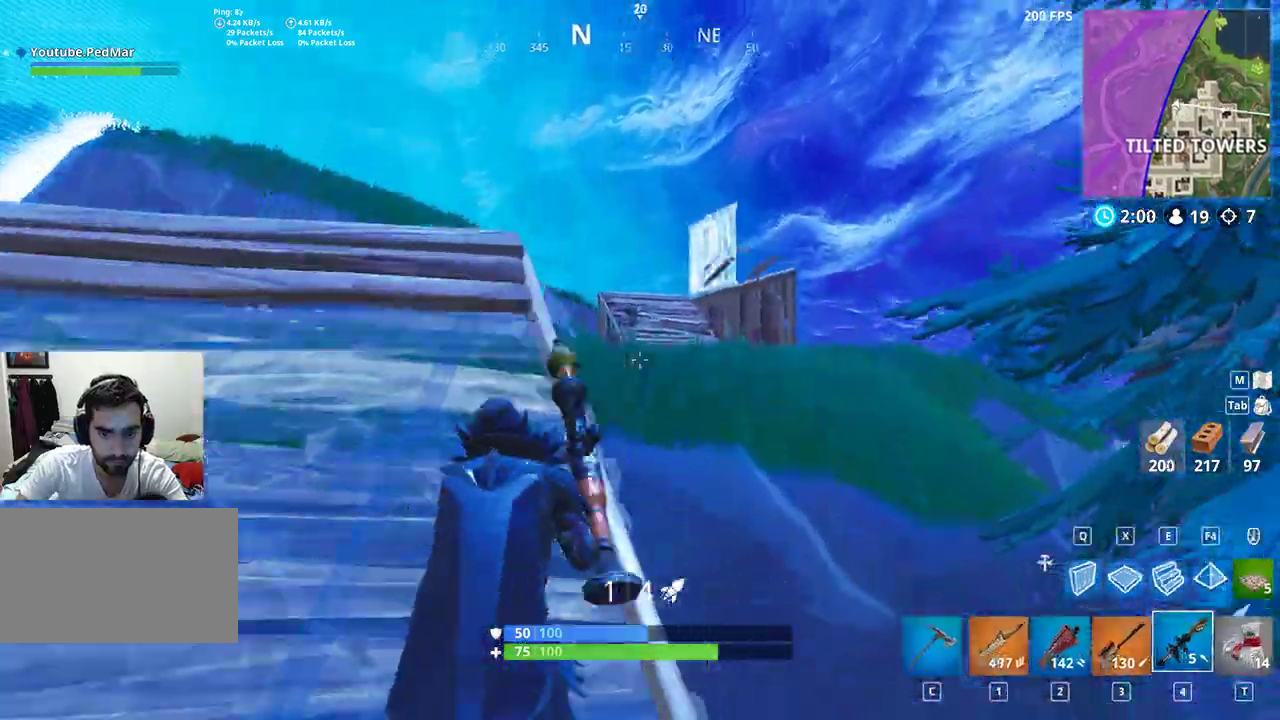
{"keys": ["a", "shift", "w"], "mouse": [], "events": [[67, "a", "up"], [367, "a", "down"], [400, "mouse_left", "down"], [467, "mouse_left", "up"]]}
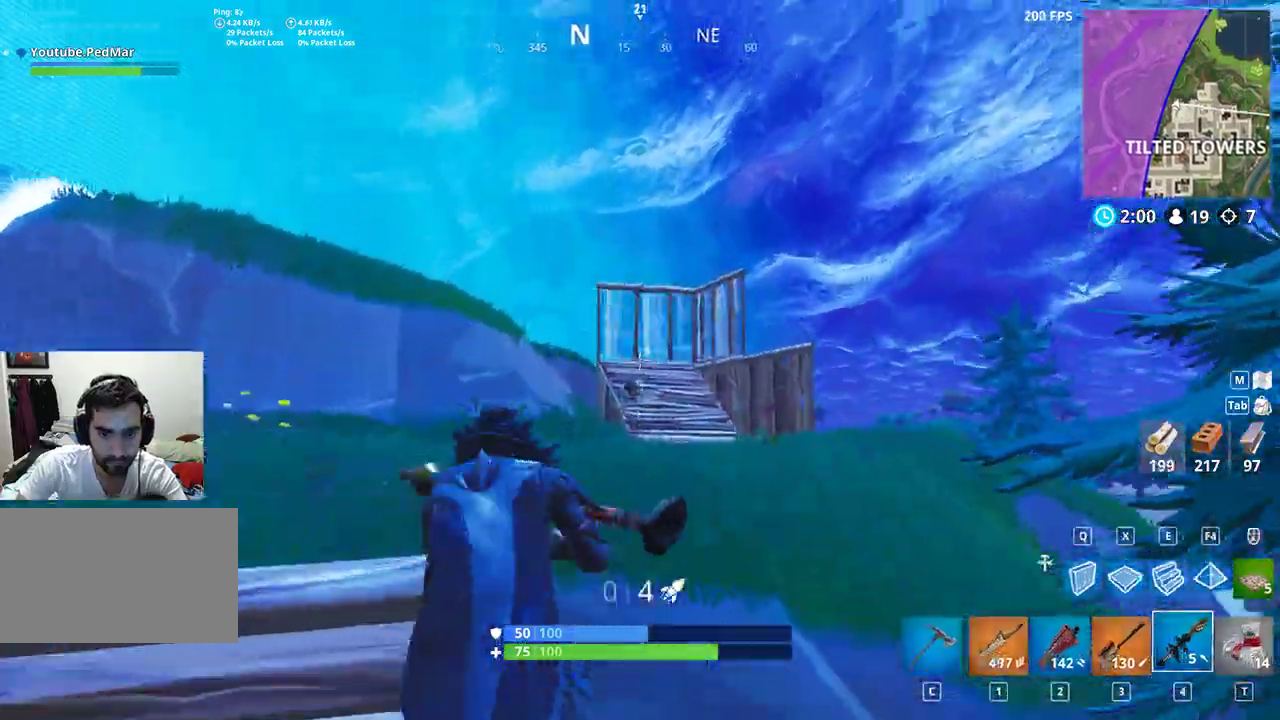
{"keys": ["shift", "w", "x"], "mouse": [], "events": [[200, "a", "up"], [233, "space", "down"], [400, "space", "up"], [400, "x", "down"], [433, "mouse_left", "down"], [500, "mouse_left", "up"]]}
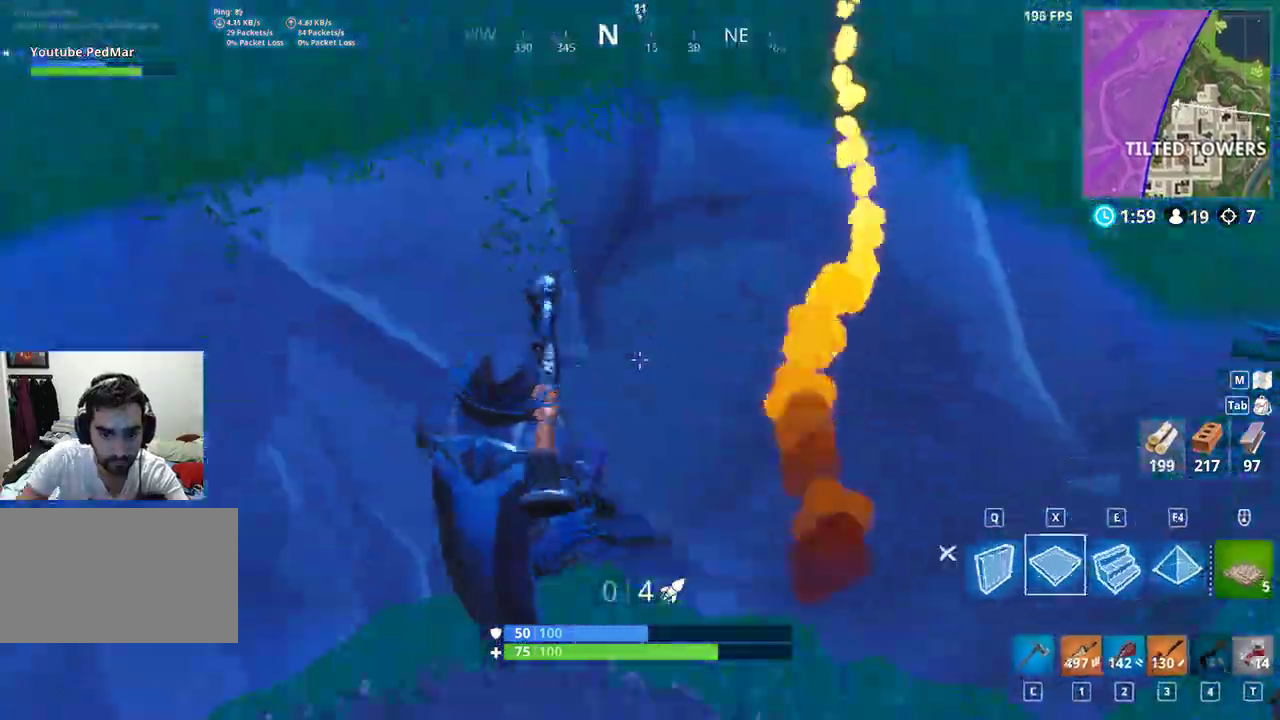
{"keys": ["shift", "w"], "mouse": ["left"], "events": [[67, "x", "up"], [100, "mouse_left", "down"], [167, "mouse_left", "up"], [200, "e", "down"], [233, "mouse_left", "down"], [267, "e", "up"], [300, "mouse_left", "up"], [367, "mouse_left", "down"], [433, "mouse_left", "up"], [500, "mouse_left", "down"]]}
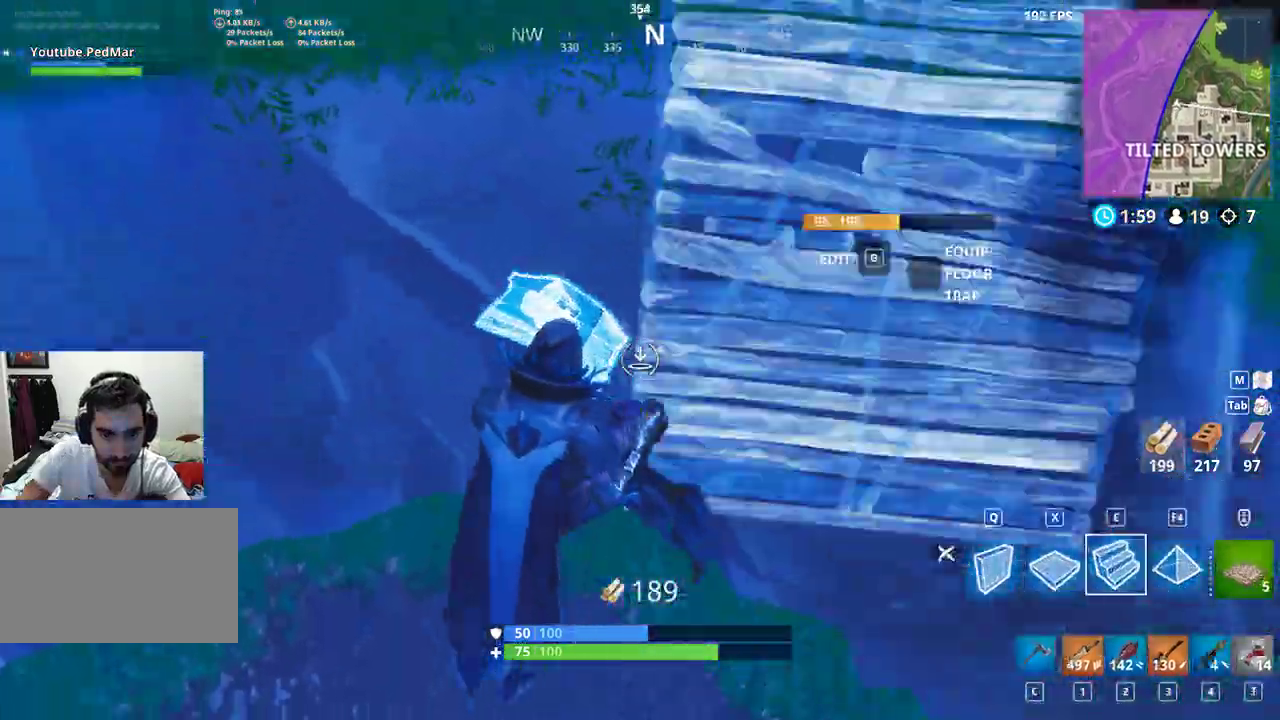
{"keys": ["d", "shift", "w"], "mouse": [], "events": [[67, "mouse_left", "up"], [133, "mouse_left", "down"], [233, "mouse_left", "up"], [300, "d", "down"], [367, "d", "up"], [433, "d", "down"]]}
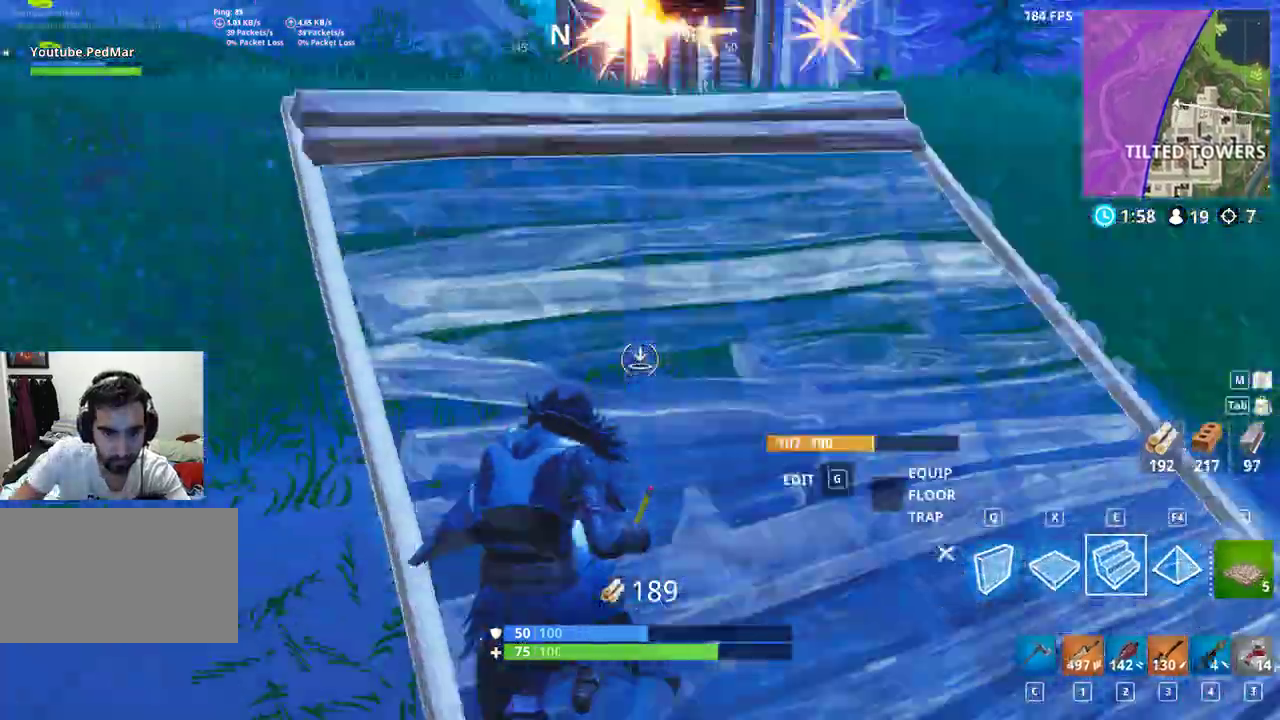
{"keys": ["shift", "space", "w"], "mouse": [], "events": [[133, "d", "up"], [500, "space", "down"]]}
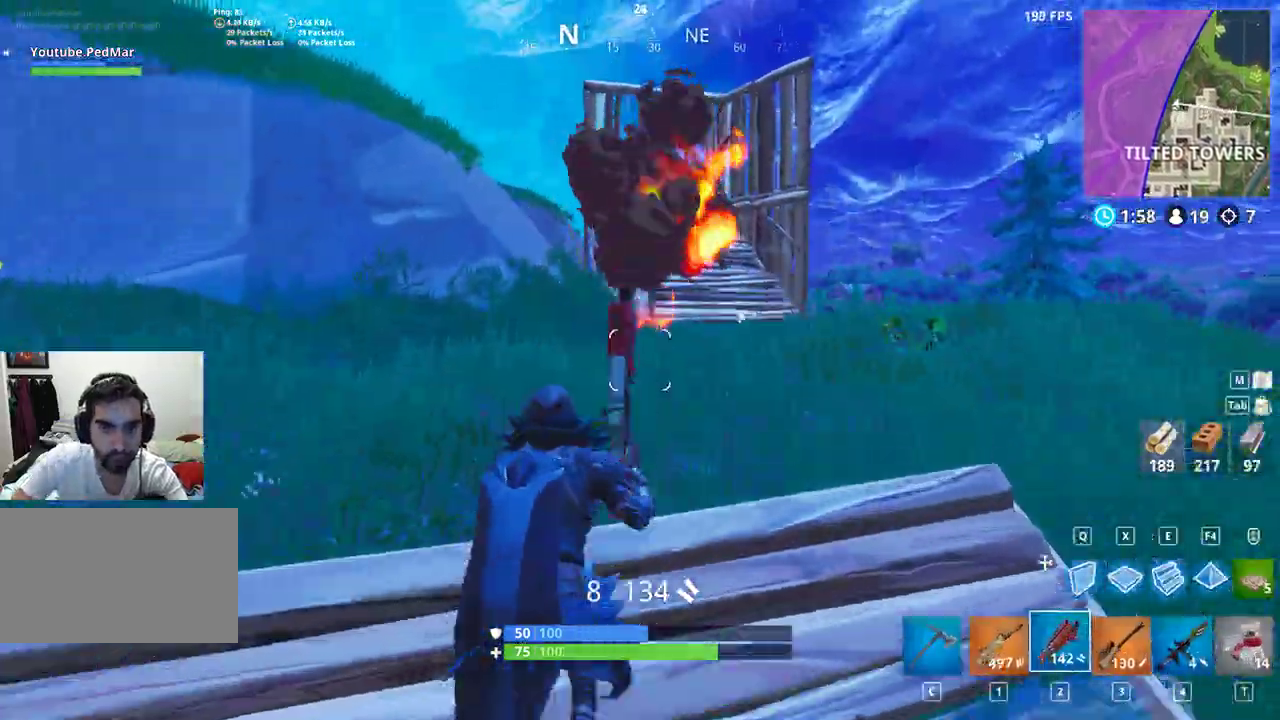
{"keys": ["shift", "w"], "mouse": ["left"], "events": [[133, "space", "up"], [433, "mouse_left", "down"]]}
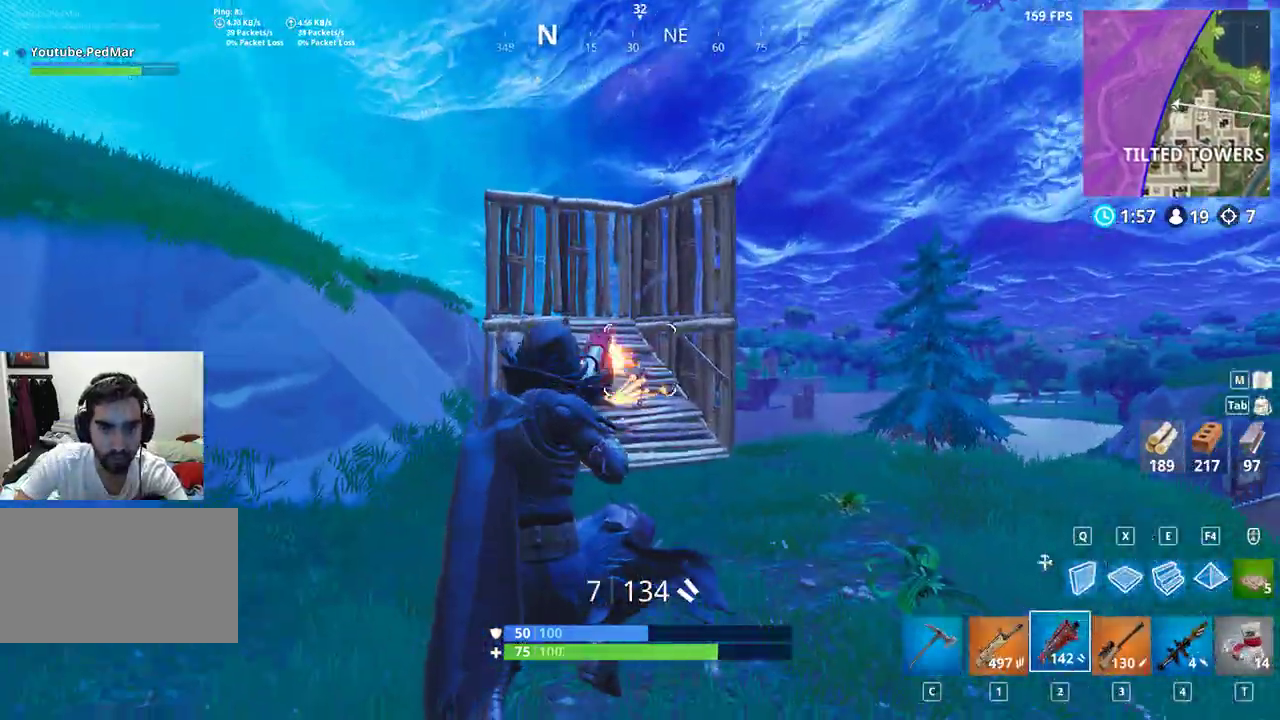
{"keys": ["shift", "w"], "mouse": [], "events": [[67, "mouse_left", "up"], [300, "d", "down"], [433, "d", "up"]]}
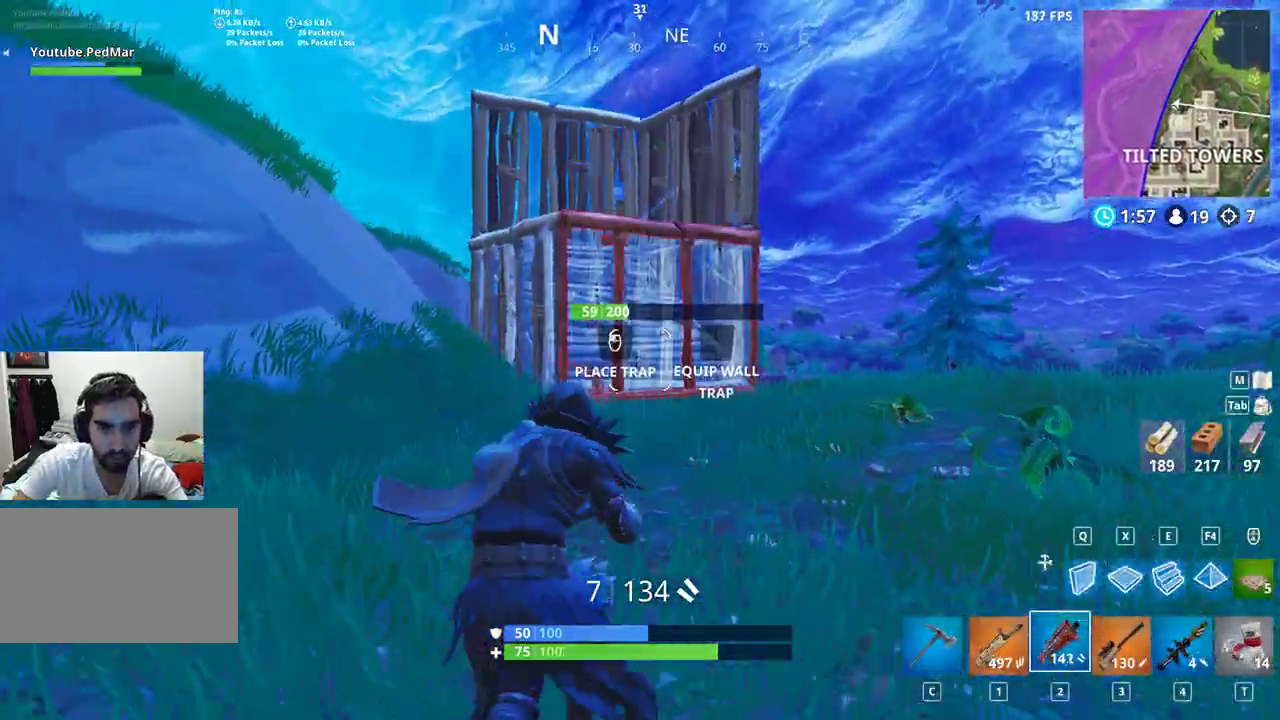
{"keys": ["shift", "w"], "mouse": ["left"], "events": [[33, "space", "down"], [100, "e", "down"], [167, "mouse_left", "down"], [200, "e", "up"], [200, "space", "up"], [233, "mouse_left", "up"], [300, "mouse_left", "down"], [367, "mouse_left", "up"], [467, "mouse_left", "down"]]}
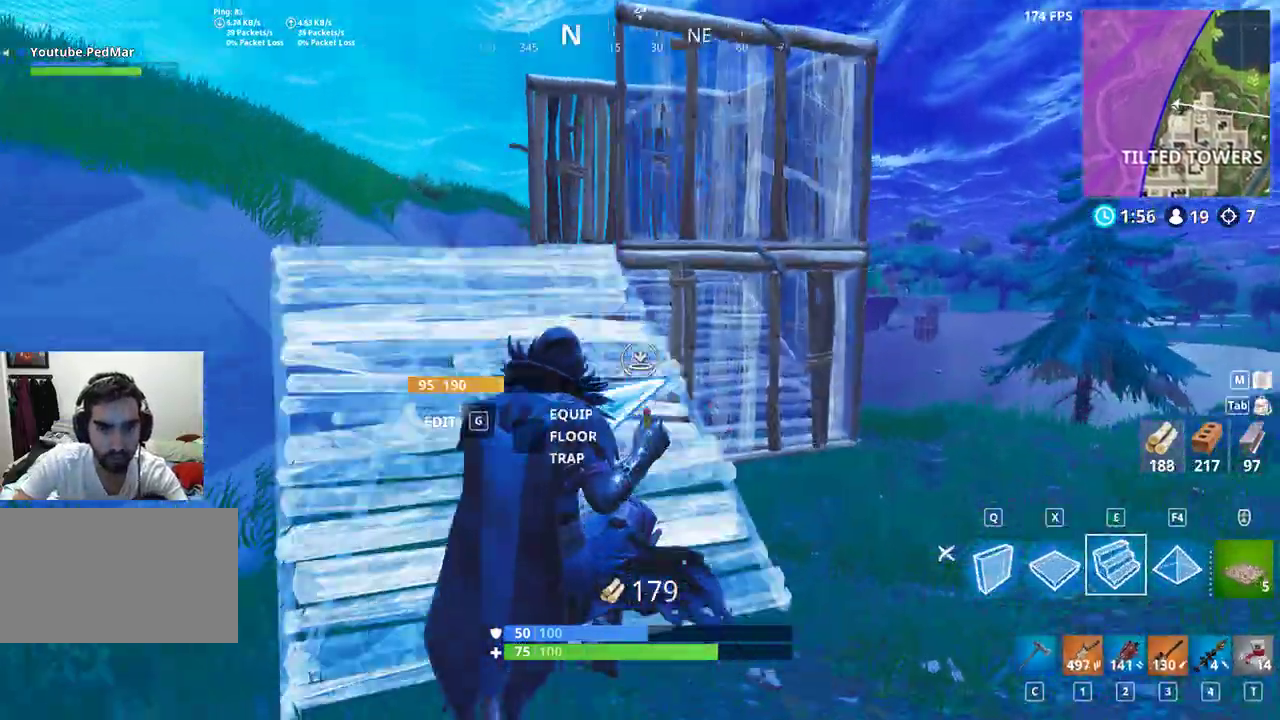
{"keys": ["shift", "w"], "mouse": [], "events": [[33, "mouse_left", "up"], [67, "mouse_left", "down"], [200, "mouse_left", "up"]]}